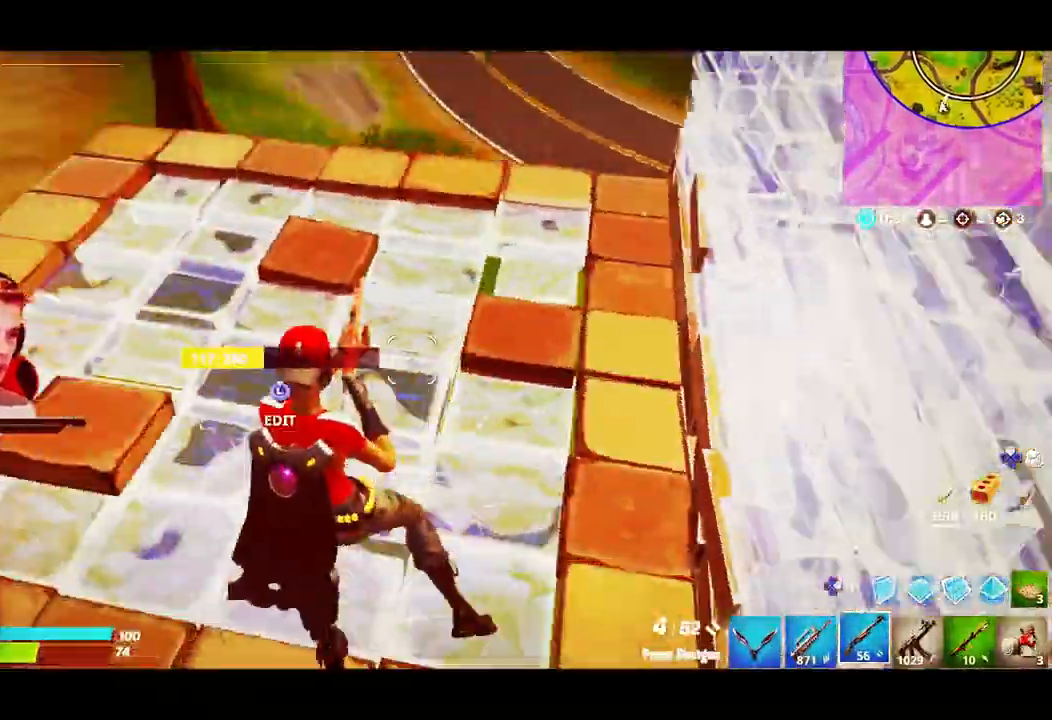
Gameplay with a controller (PlayStation layout); each line is a JSON object with the inputs held at the frame after it. "events" lists button and stick changes between this image and that frame as [ms after this image, input, new state], when the widget could be followed in between. Not read: L3.
{"buttons": [], "left_stick": "down", "right_stick": "center", "events": [[217, "DPAD_LEFT", "down"], [350, "DPAD_LEFT", "up"]]}
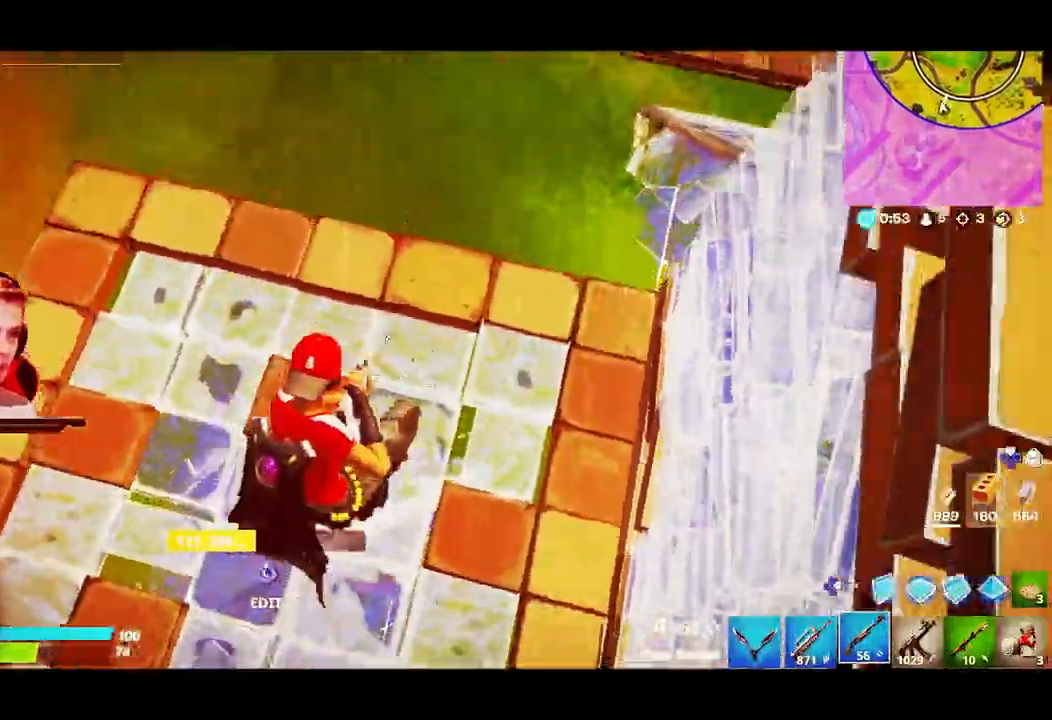
{"buttons": ["R2"], "left_stick": "down", "right_stick": "right", "events": [[183, "right_stick", "right"], [417, "R2", "down"]]}
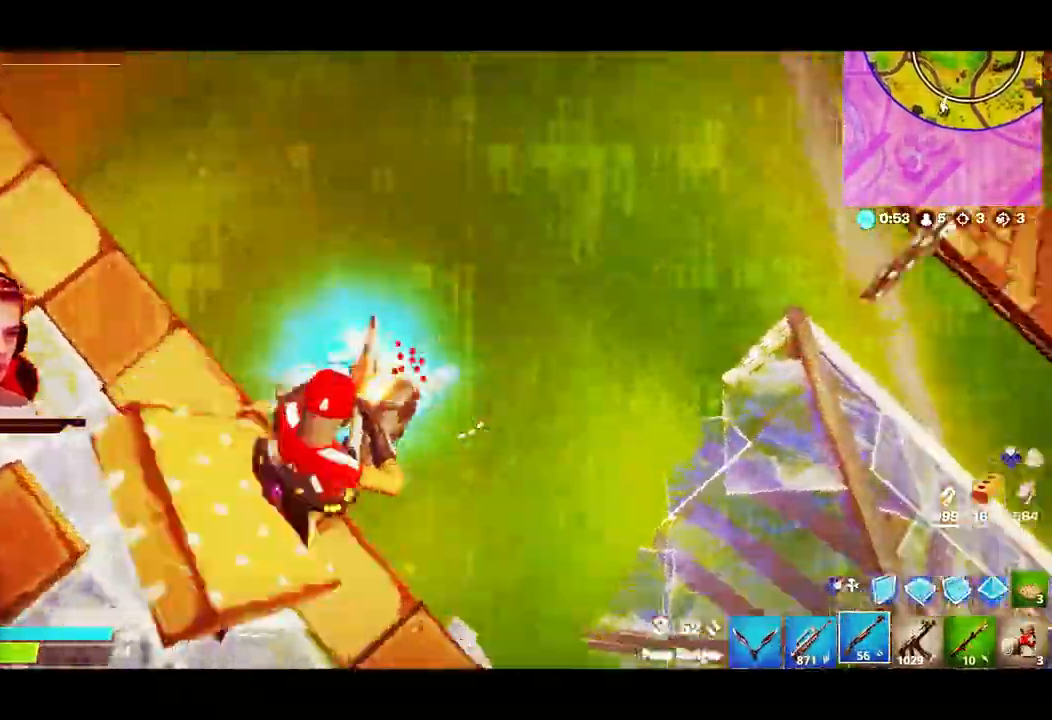
{"buttons": ["R1"], "left_stick": "down", "right_stick": "right", "events": [[50, "R2", "up"], [67, "DPAD_RIGHT", "down"], [133, "DPAD_RIGHT", "up"], [167, "R1", "down"], [300, "R1", "up"], [300, "TRIANGLE", "down"], [400, "R1", "down"], [433, "TRIANGLE", "up"]]}
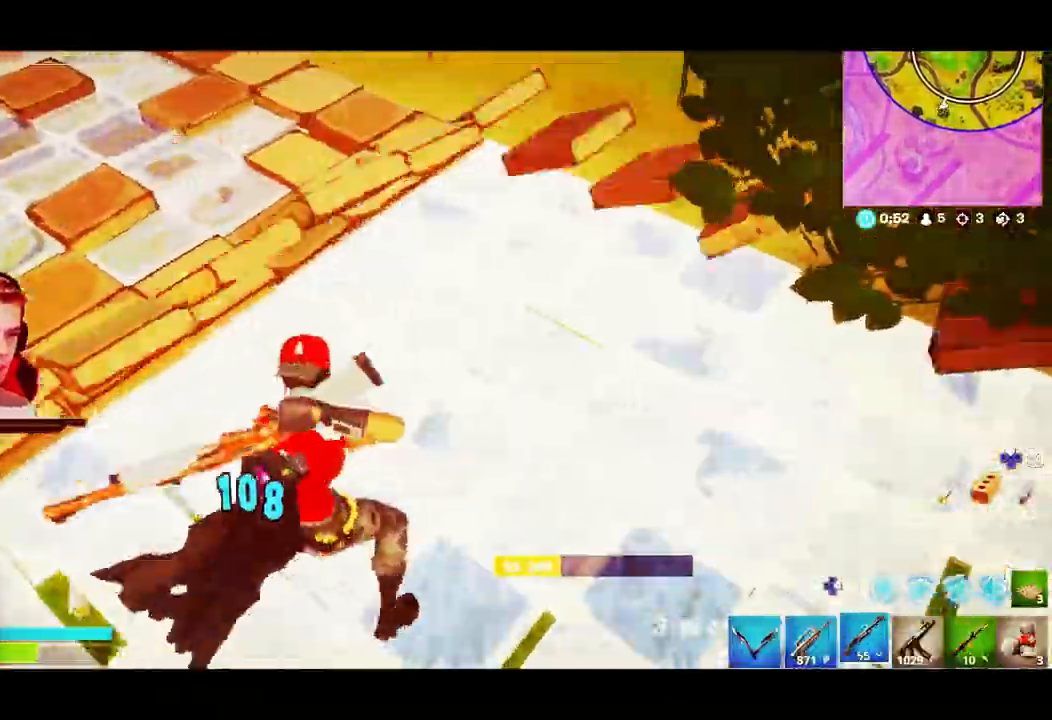
{"buttons": [], "left_stick": "down", "right_stick": "right", "events": [[17, "R1", "up"], [283, "R2", "down"], [400, "R2", "up"]]}
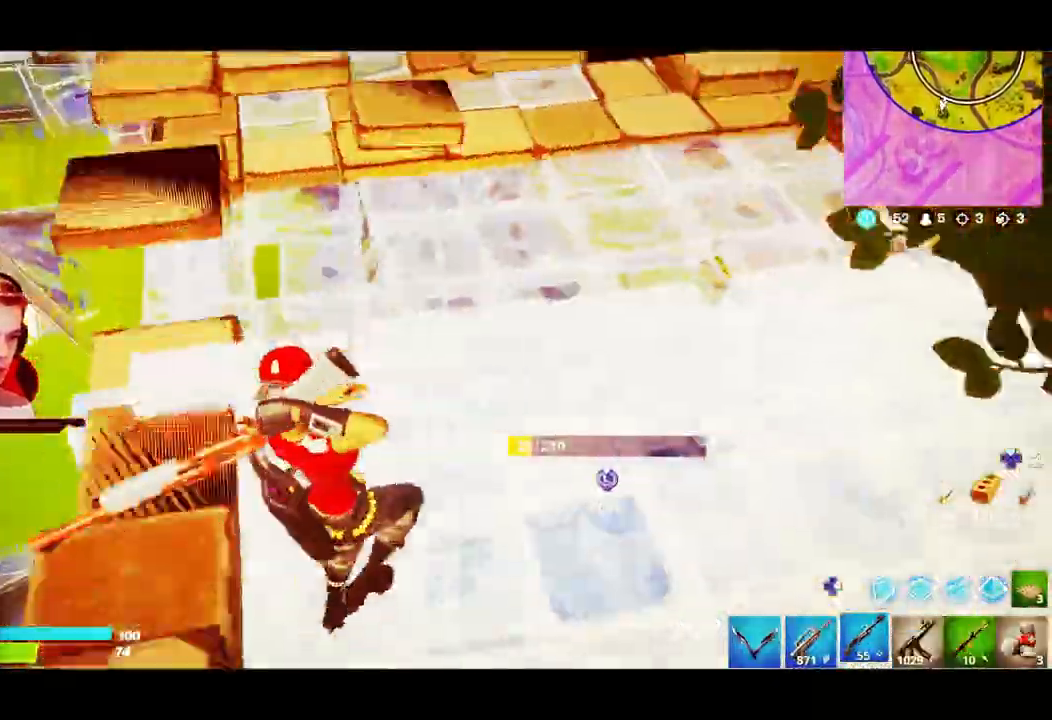
{"buttons": [], "left_stick": "down", "right_stick": "right", "events": []}
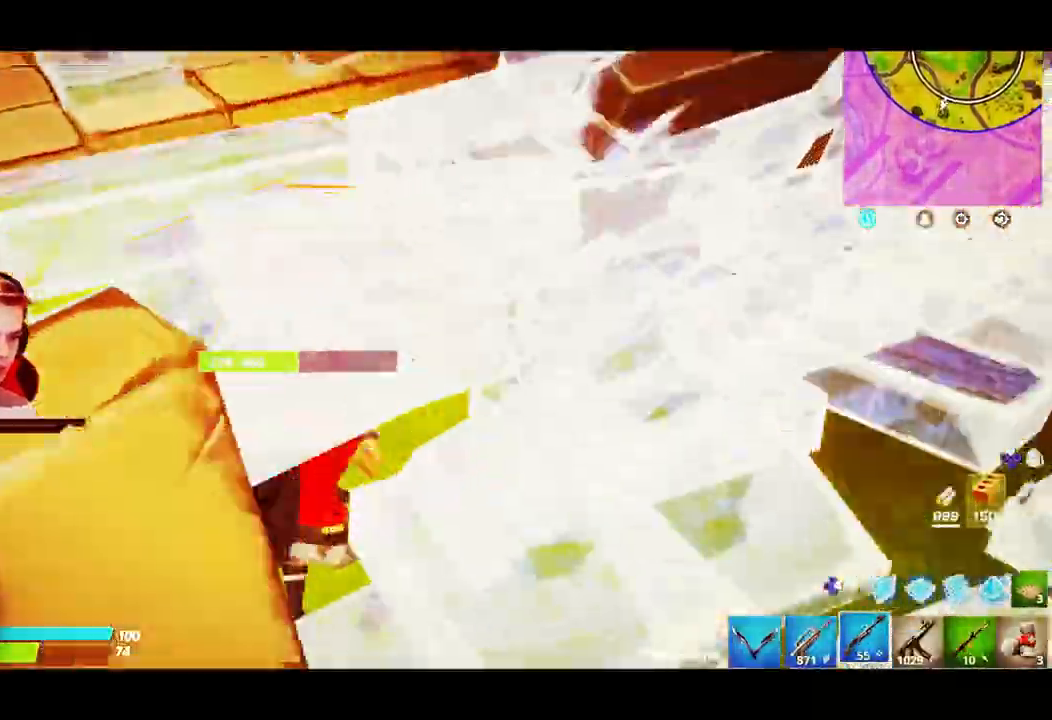
{"buttons": [], "left_stick": "up-right", "right_stick": "center", "events": [[67, "DPAD_LEFT", "down"], [117, "DPAD_LEFT", "up"], [200, "left_stick", "up-right"], [200, "right_stick", "up"], [450, "right_stick", "center"]]}
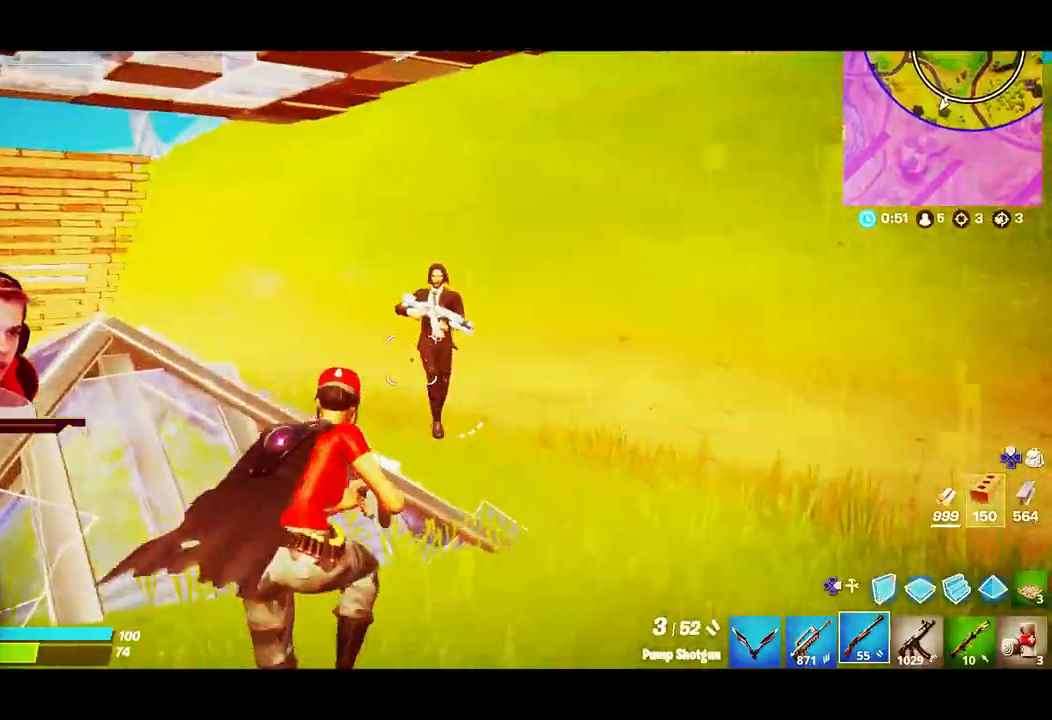
{"buttons": [], "left_stick": "up-right", "right_stick": "center"}
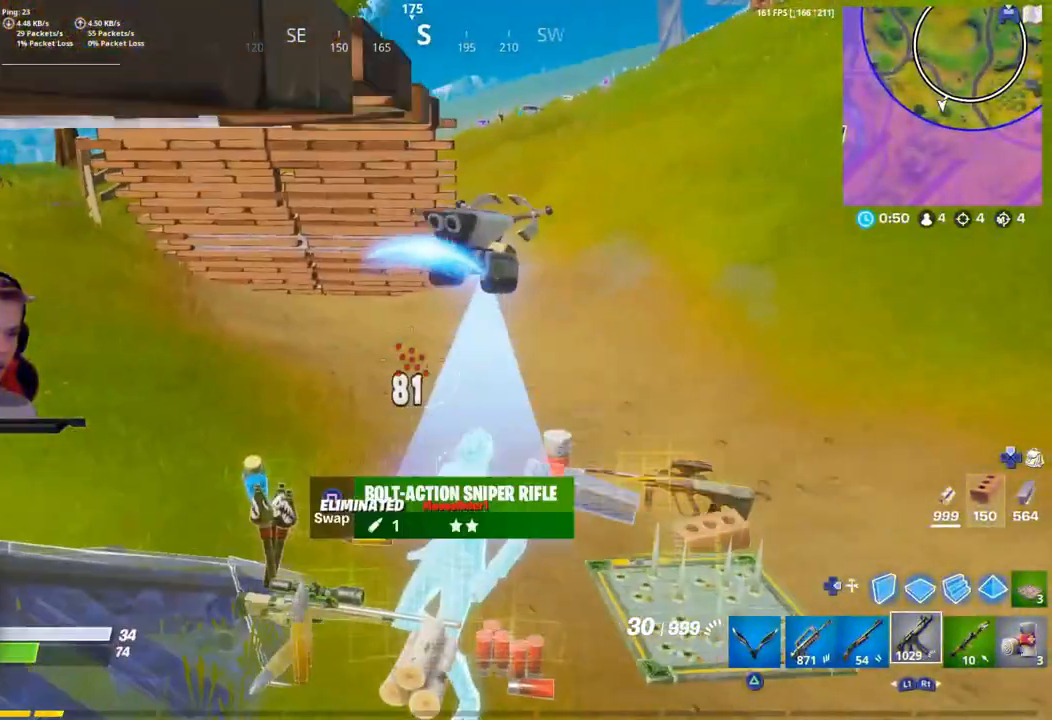
{"buttons": [], "left_stick": "up-right", "right_stick": "center", "events": [[117, "right_stick", "down-left"], [233, "right_stick", "center"], [367, "L1", "down"], [467, "L1", "up"]]}
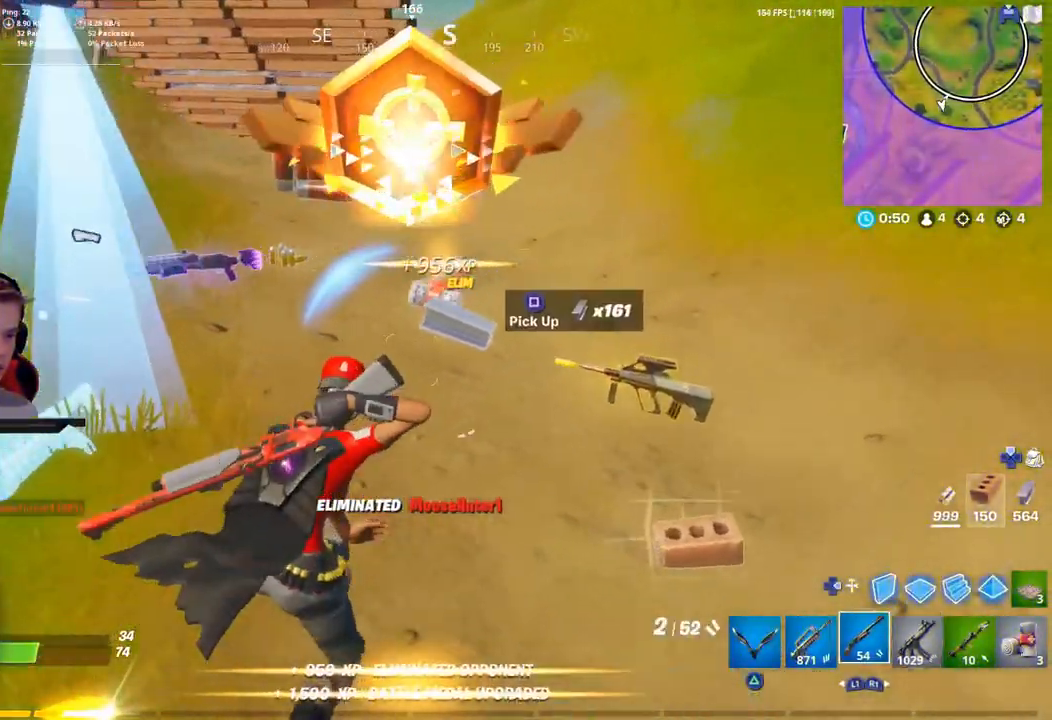
{"buttons": [], "left_stick": "up", "right_stick": "center", "events": [[117, "left_stick", "up"], [167, "right_stick", "left"], [250, "right_stick", "center"]]}
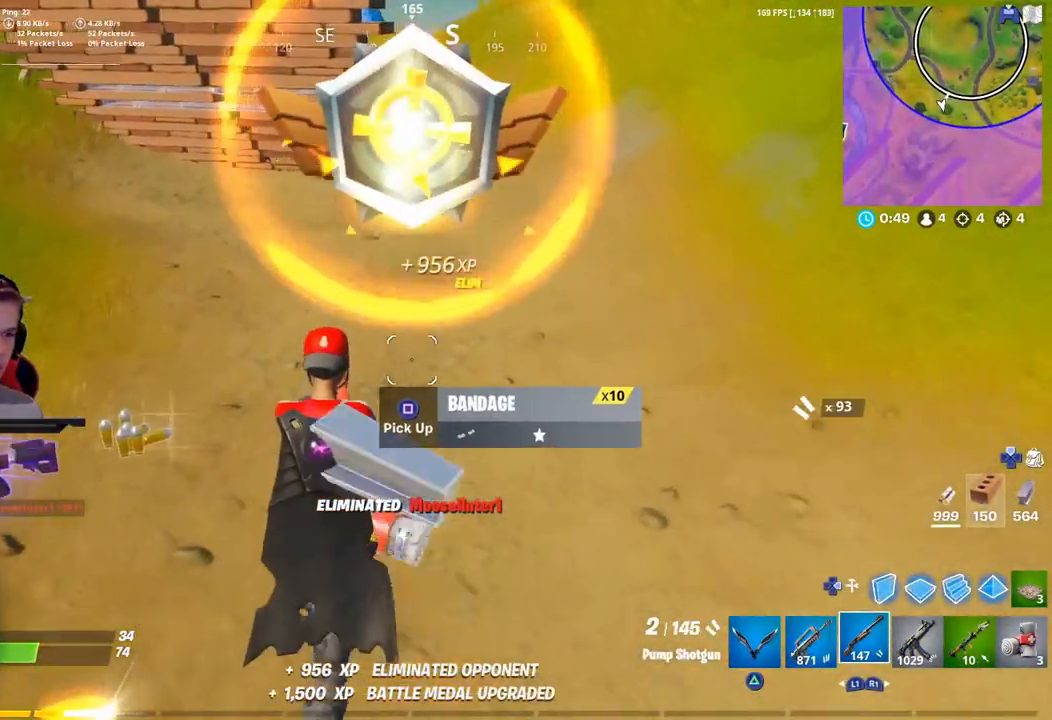
{"buttons": [], "left_stick": "center", "right_stick": "center", "events": [[117, "right_stick", "right"], [283, "DPAD_LEFT", "down"], [417, "right_stick", "center"], [450, "DPAD_LEFT", "up"], [500, "left_stick", "center"]]}
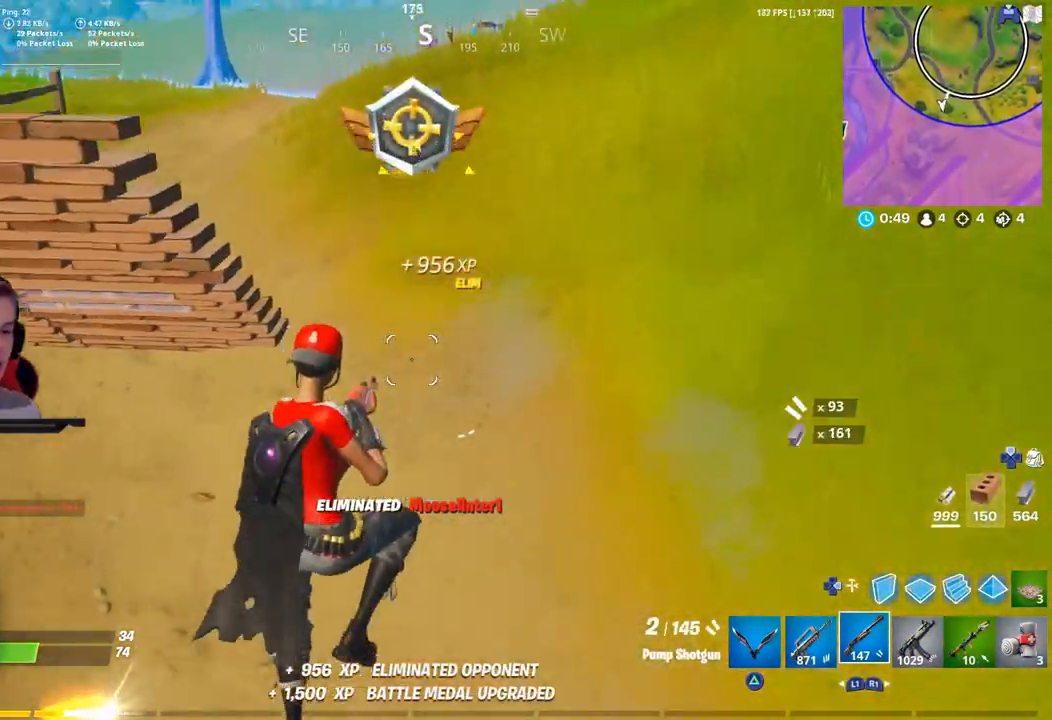
{"buttons": ["SQUARE"], "left_stick": "center", "right_stick": "center", "events": [[117, "DPAD_UP", "down"], [250, "DPAD_UP", "up"], [250, "SQUARE", "down"], [367, "DPAD_RIGHT", "down"], [383, "SQUARE", "up"], [500, "DPAD_RIGHT", "up"], [500, "SQUARE", "down"]]}
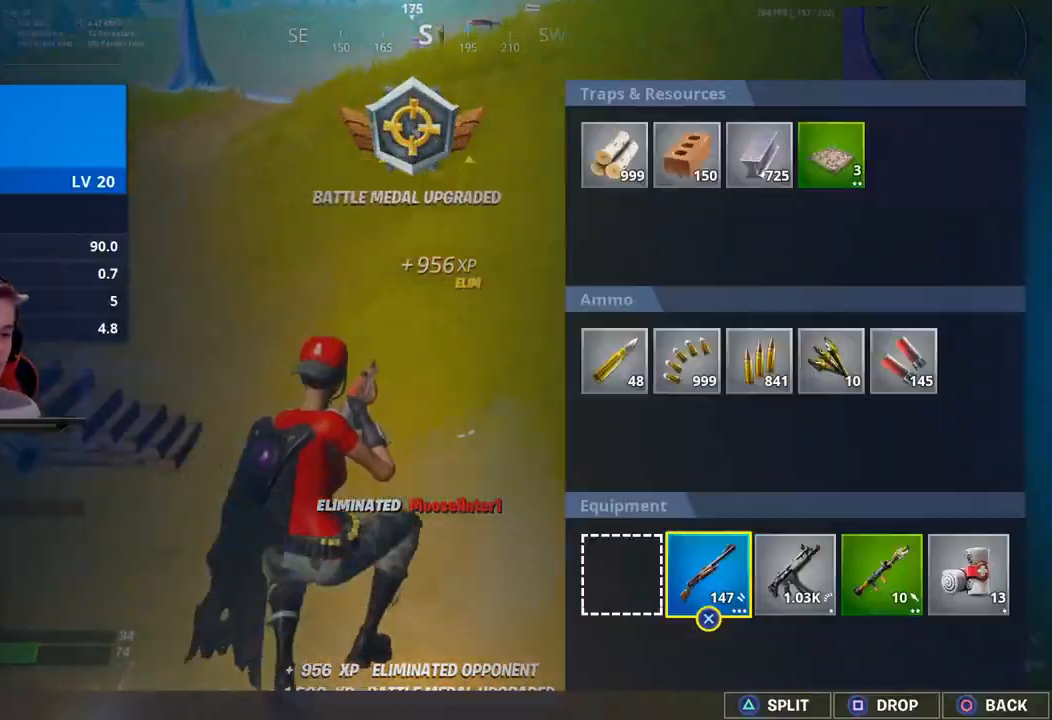
{"buttons": ["DPAD_RIGHT"], "left_stick": "center", "right_stick": "center", "events": [[117, "SQUARE", "up"], [133, "DPAD_RIGHT", "down"], [233, "SQUARE", "down"], [267, "DPAD_RIGHT", "up"], [350, "SQUARE", "up"], [400, "DPAD_RIGHT", "down"]]}
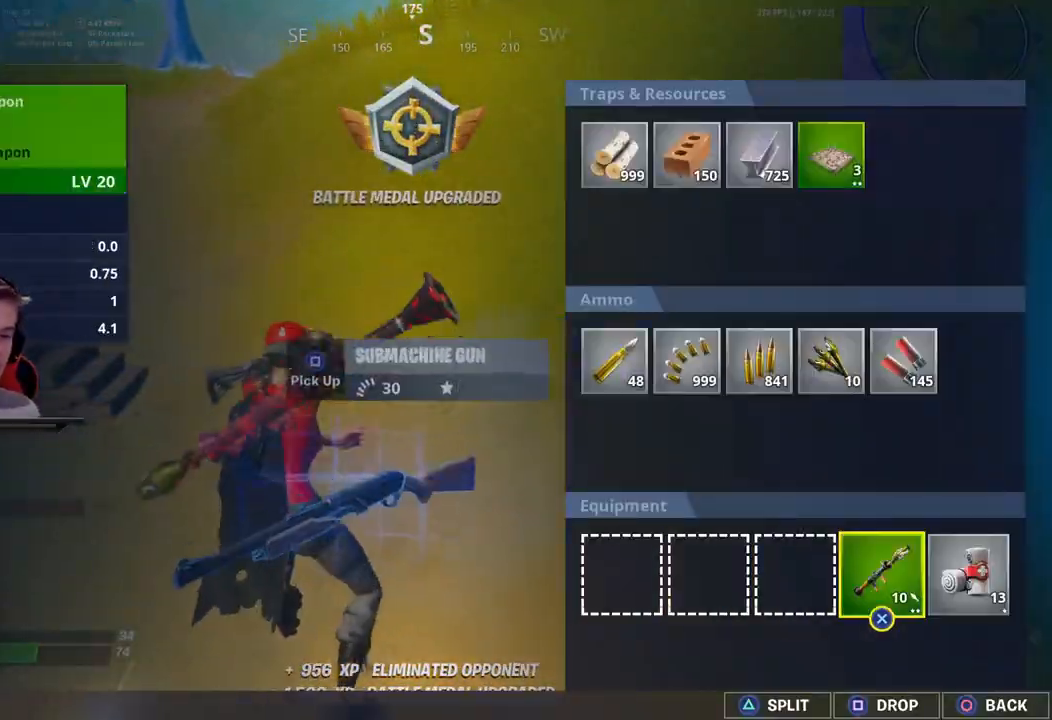
{"buttons": ["CIRCLE"], "left_stick": "down-right", "right_stick": "center", "events": [[17, "SQUARE", "down"], [33, "DPAD_RIGHT", "up"], [133, "SQUARE", "up"], [200, "DPAD_RIGHT", "down"], [300, "SQUARE", "down"], [317, "DPAD_RIGHT", "up"], [400, "SQUARE", "up"], [483, "CIRCLE", "down"], [500, "left_stick", "down-right"]]}
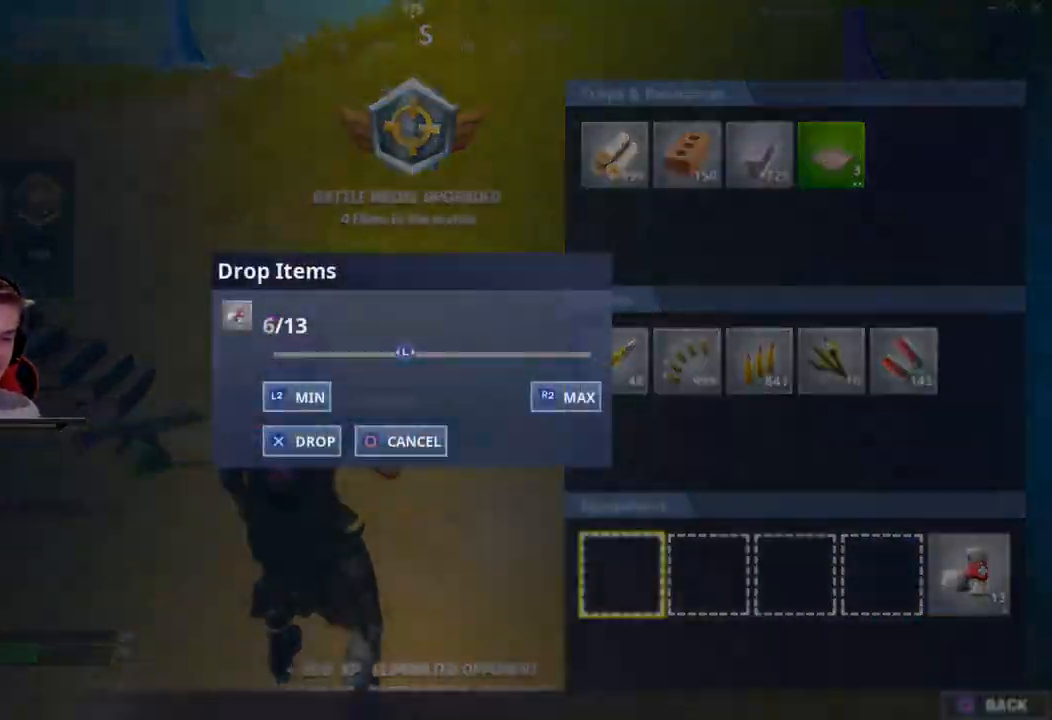
{"buttons": [], "left_stick": "center", "right_stick": "center", "events": [[83, "CIRCLE", "up"], [133, "right_stick", "down-left"], [217, "left_stick", "center"], [250, "right_stick", "center"]]}
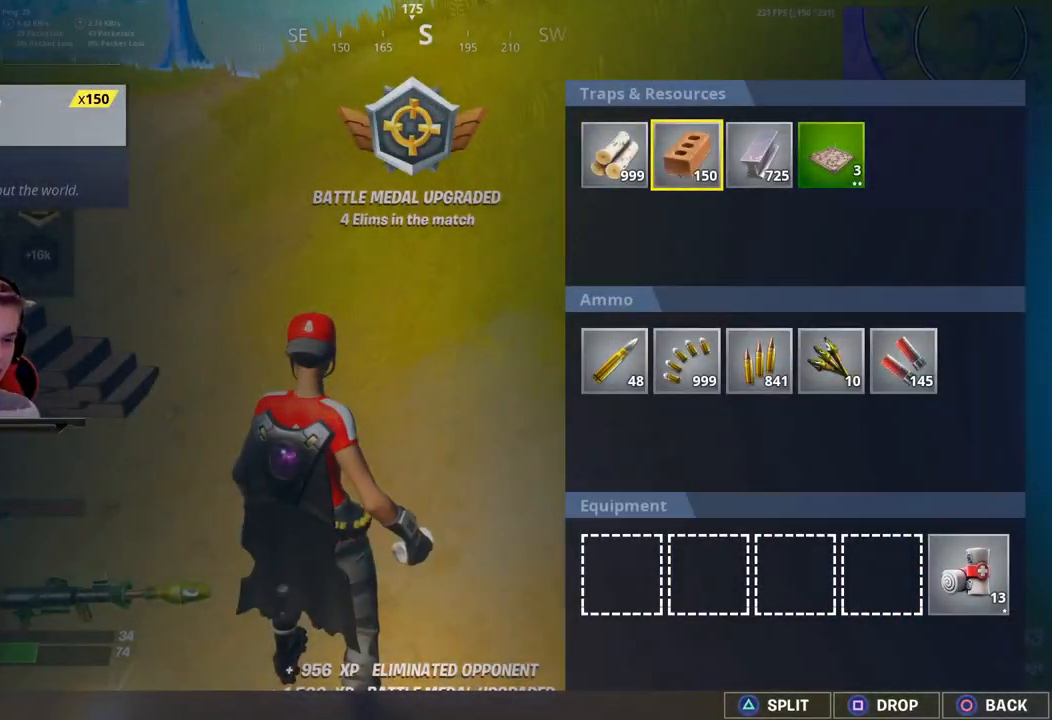
{"buttons": [], "left_stick": "center", "right_stick": "center", "events": [[383, "DPAD_LEFT", "down"], [500, "DPAD_LEFT", "up"]]}
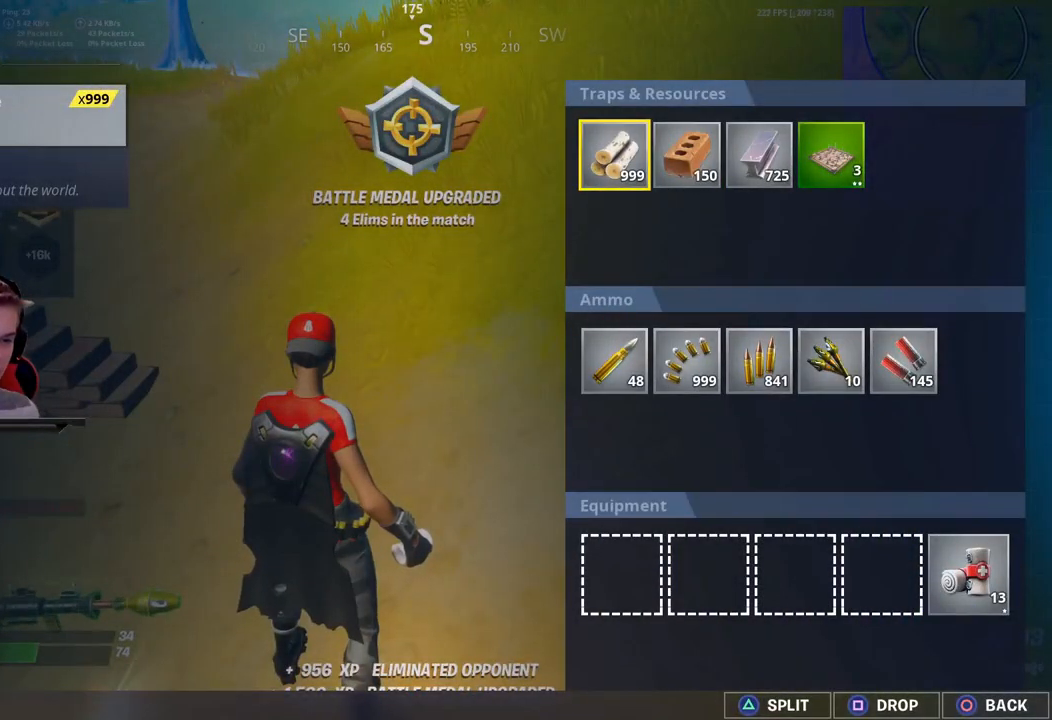
{"buttons": ["DPAD_DOWN"], "left_stick": "center", "right_stick": "center", "events": [[83, "DPAD_DOWN", "down"], [250, "DPAD_DOWN", "up"], [400, "DPAD_DOWN", "down"]]}
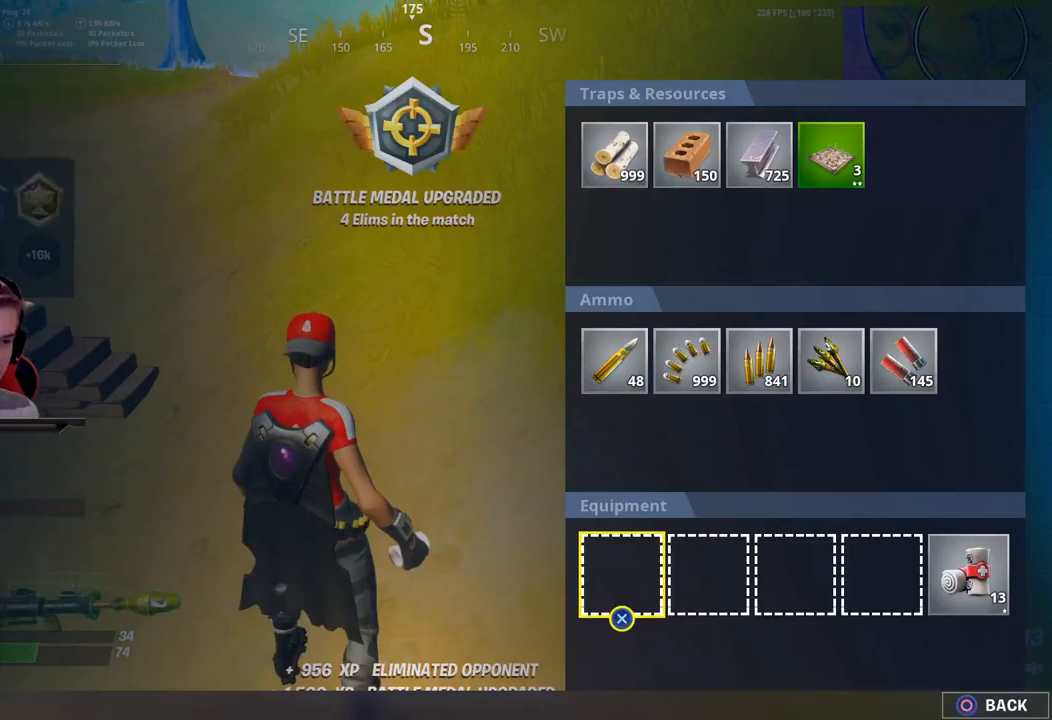
{"buttons": [], "left_stick": "center", "right_stick": "center", "events": [[17, "DPAD_DOWN", "up"], [150, "DPAD_LEFT", "down"], [250, "DPAD_LEFT", "up"], [383, "SQUARE", "down"], [500, "SQUARE", "up"]]}
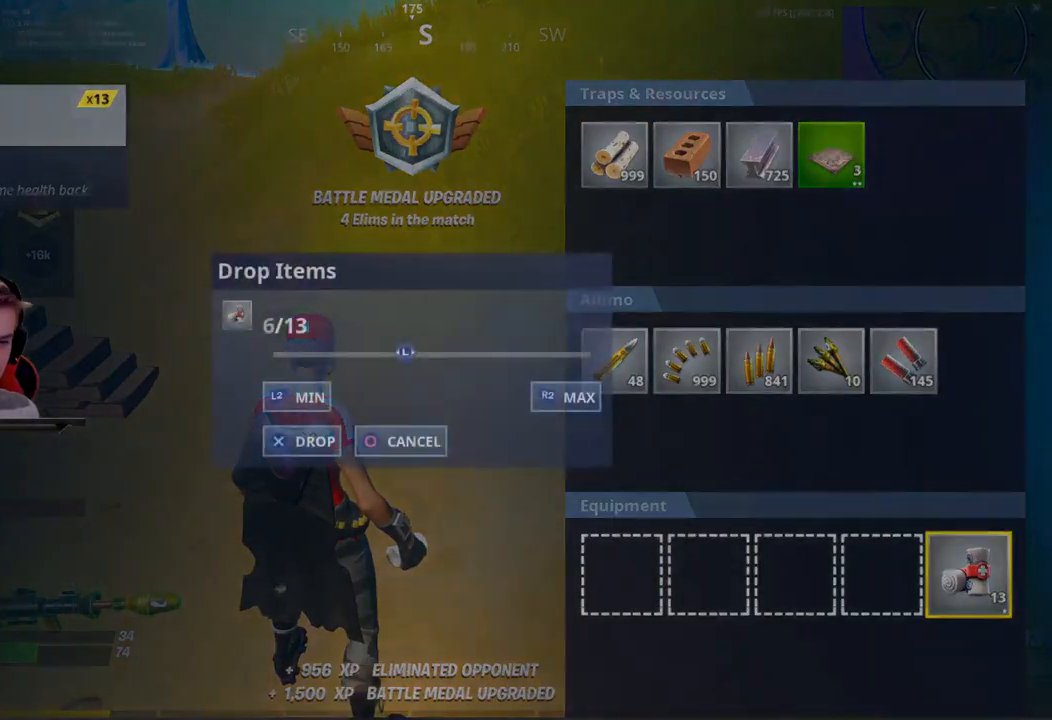
{"buttons": [], "left_stick": "right", "right_stick": "down", "events": [[33, "R2", "down"], [117, "CROSS", "down"], [217, "R2", "up"], [250, "CIRCLE", "down"], [267, "CROSS", "up"], [317, "left_stick", "right"], [400, "CIRCLE", "up"], [450, "right_stick", "down"]]}
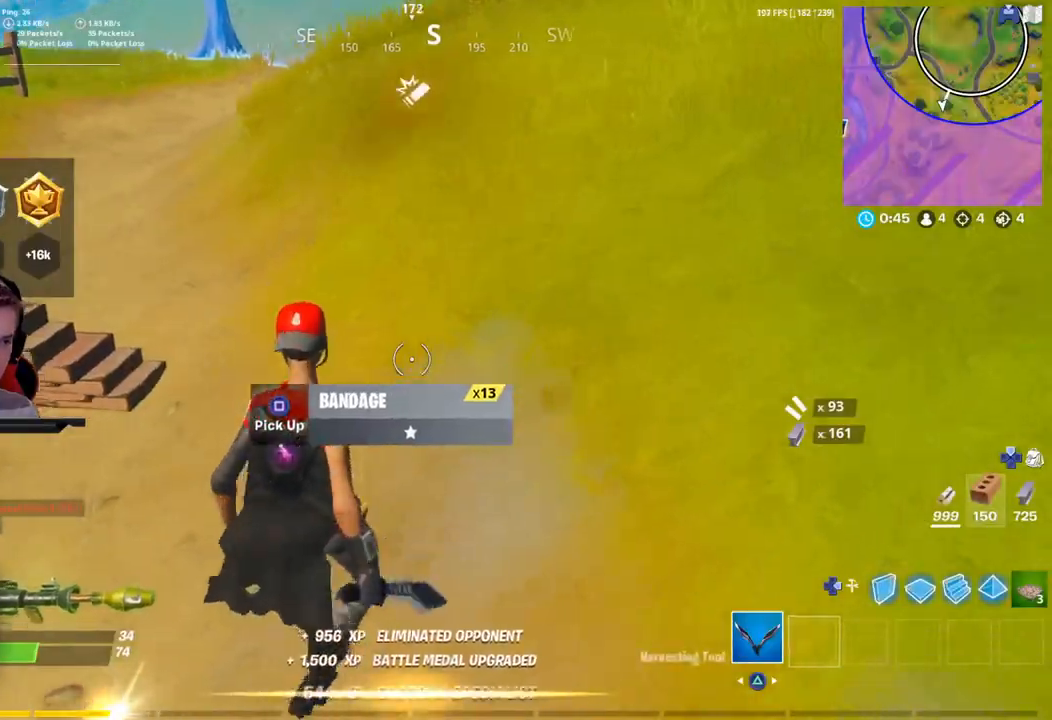
{"buttons": [], "left_stick": "down-left", "right_stick": "center", "events": [[17, "left_stick", "down-right"], [50, "right_stick", "left"], [383, "left_stick", "down-left"], [450, "right_stick", "center"]]}
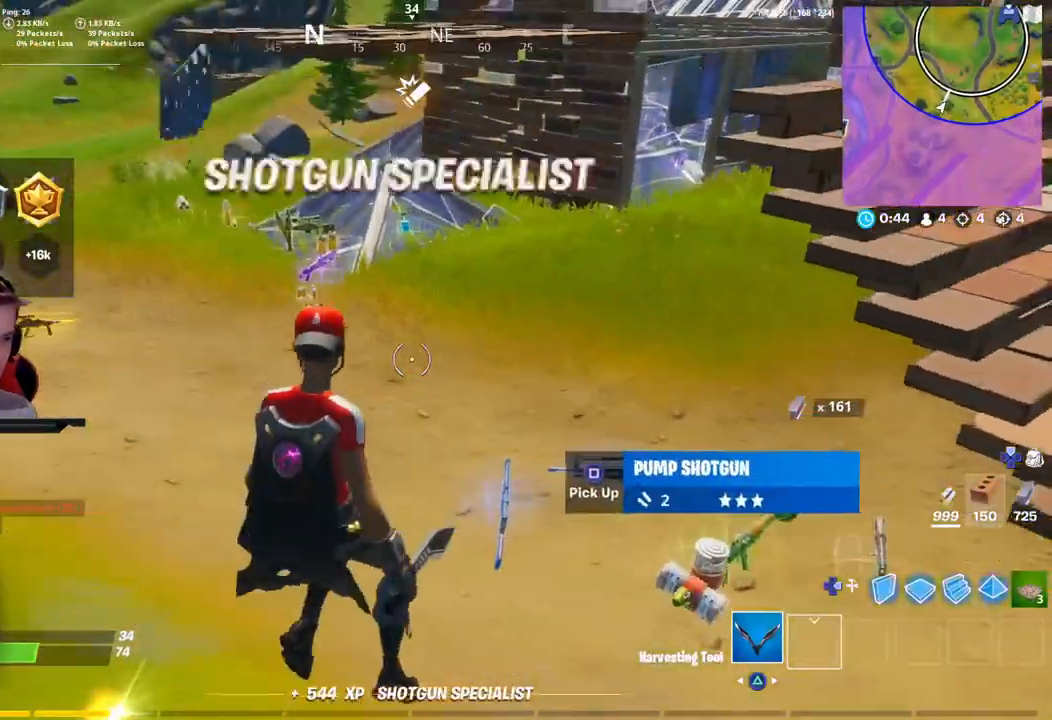
{"buttons": [], "left_stick": "up-left", "right_stick": "up-left", "events": [[67, "left_stick", "left"], [167, "left_stick", "up-left"], [417, "right_stick", "up-left"]]}
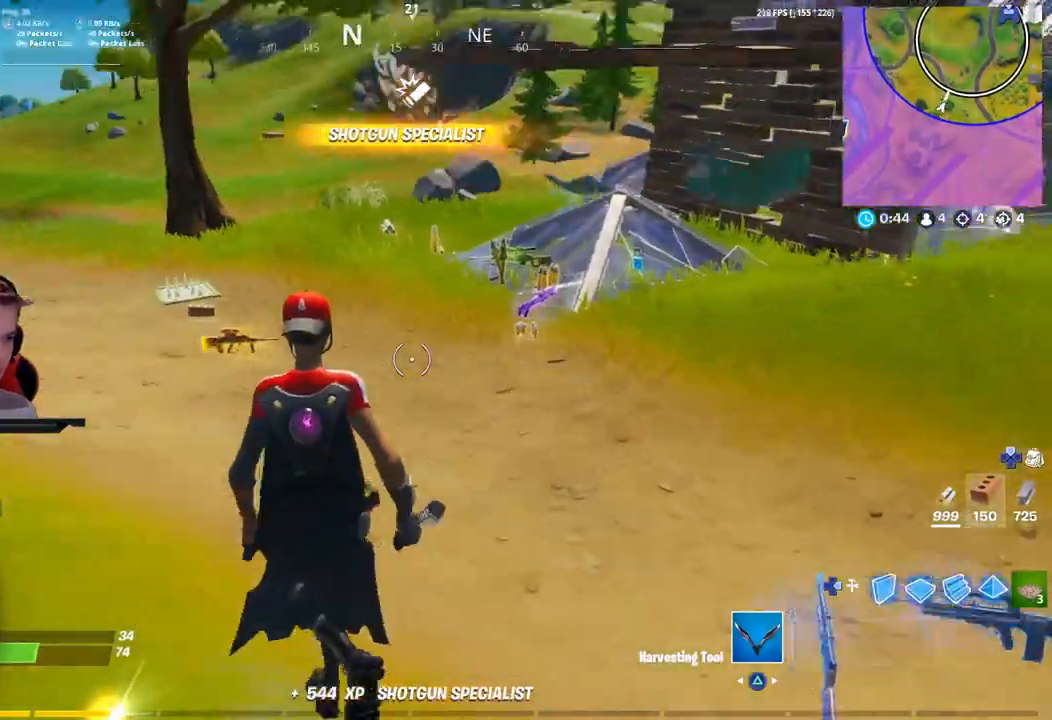
{"buttons": [], "left_stick": "up-left", "right_stick": "center", "events": [[50, "right_stick", "center"]]}
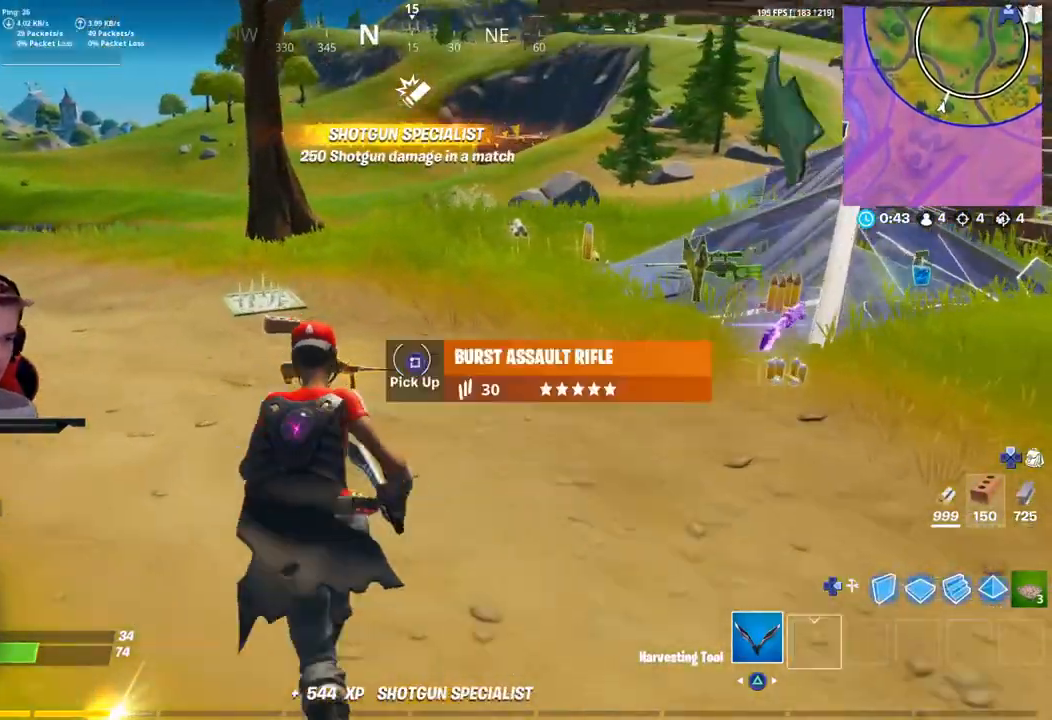
{"buttons": [], "left_stick": "up-left", "right_stick": "center", "events": [[117, "SQUARE", "down"], [250, "SQUARE", "up"], [350, "SQUARE", "down"], [467, "SQUARE", "up"]]}
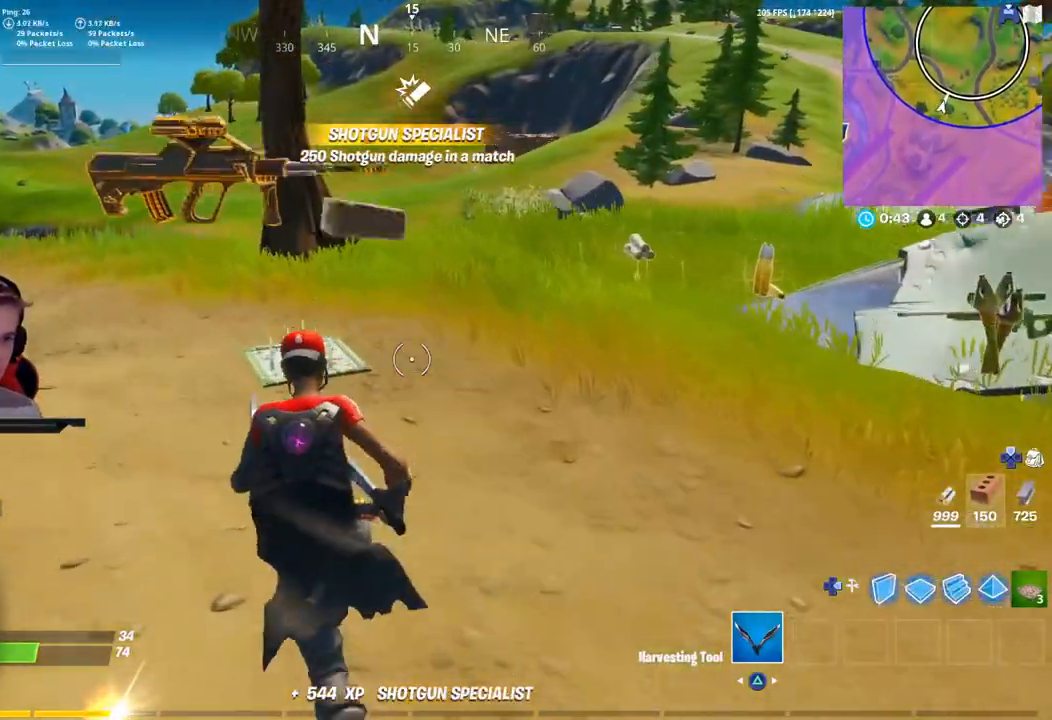
{"buttons": [], "left_stick": "up", "right_stick": "center", "events": [[67, "SQUARE", "down"], [167, "SQUARE", "up"], [250, "left_stick", "up"], [267, "SQUARE", "down"], [367, "SQUARE", "up"]]}
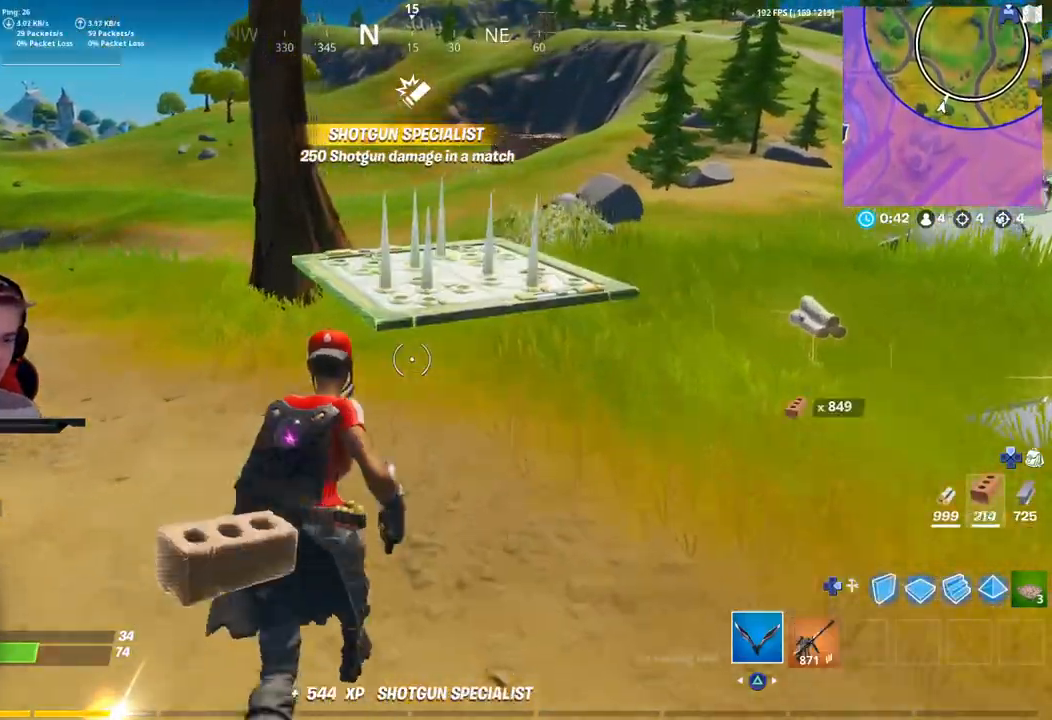
{"buttons": [], "left_stick": "up-left", "right_stick": "right", "events": [[17, "right_stick", "right"], [217, "left_stick", "up-left"], [317, "right_stick", "center"], [450, "right_stick", "right"]]}
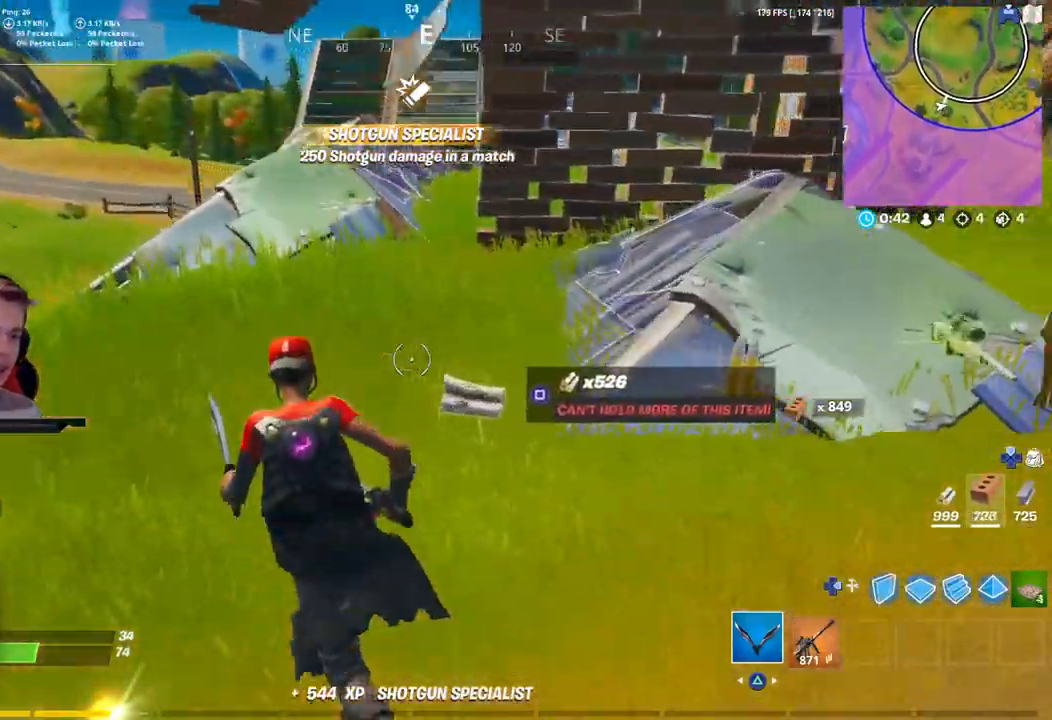
{"buttons": [], "left_stick": "up-right", "right_stick": "center", "events": [[50, "left_stick", "up"], [217, "left_stick", "up-right"], [233, "right_stick", "center"], [317, "SQUARE", "down"], [433, "SQUARE", "up"]]}
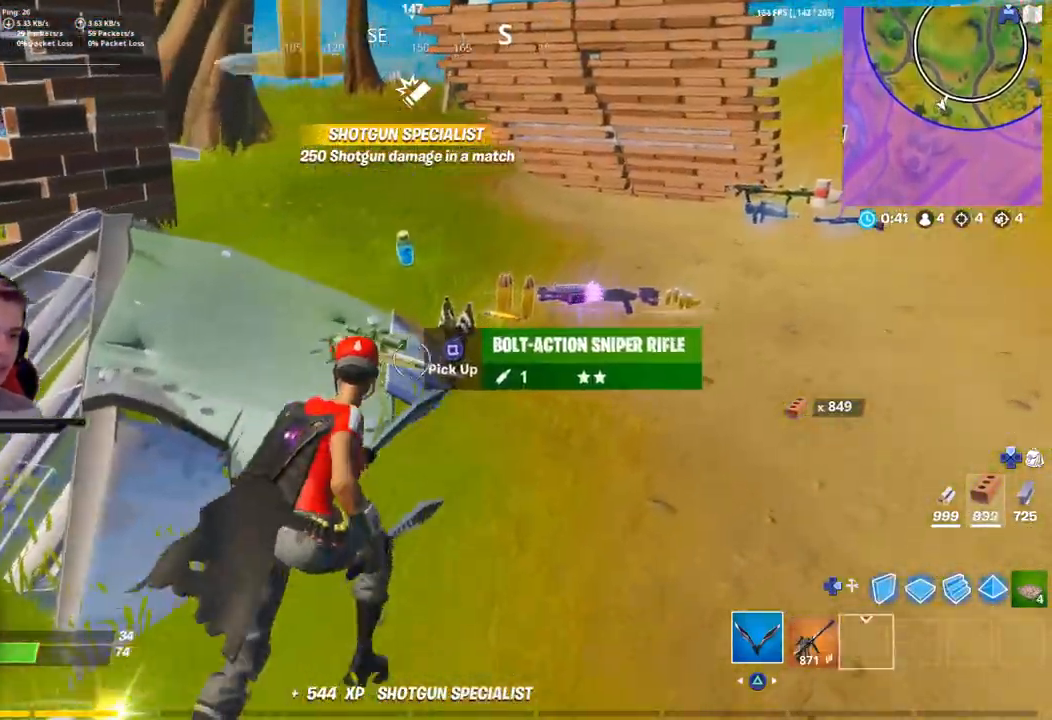
{"buttons": ["SQUARE"], "left_stick": "right", "right_stick": "center", "events": [[33, "SQUARE", "down"], [67, "left_stick", "up"], [150, "SQUARE", "up"], [233, "SQUARE", "down"], [300, "left_stick", "right"], [350, "SQUARE", "up"], [433, "SQUARE", "down"]]}
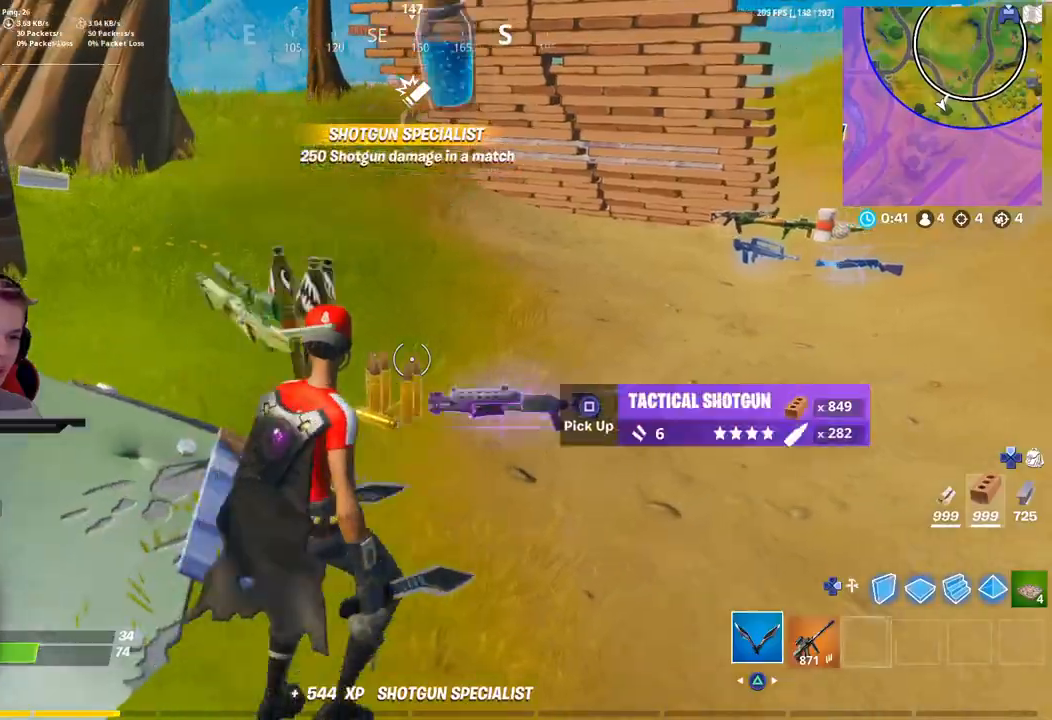
{"buttons": [], "left_stick": "up", "right_stick": "center", "events": [[50, "SQUARE", "up"], [133, "SQUARE", "down"], [217, "left_stick", "up-right"], [250, "SQUARE", "up"], [317, "SQUARE", "down"], [400, "left_stick", "up"], [433, "SQUARE", "up"]]}
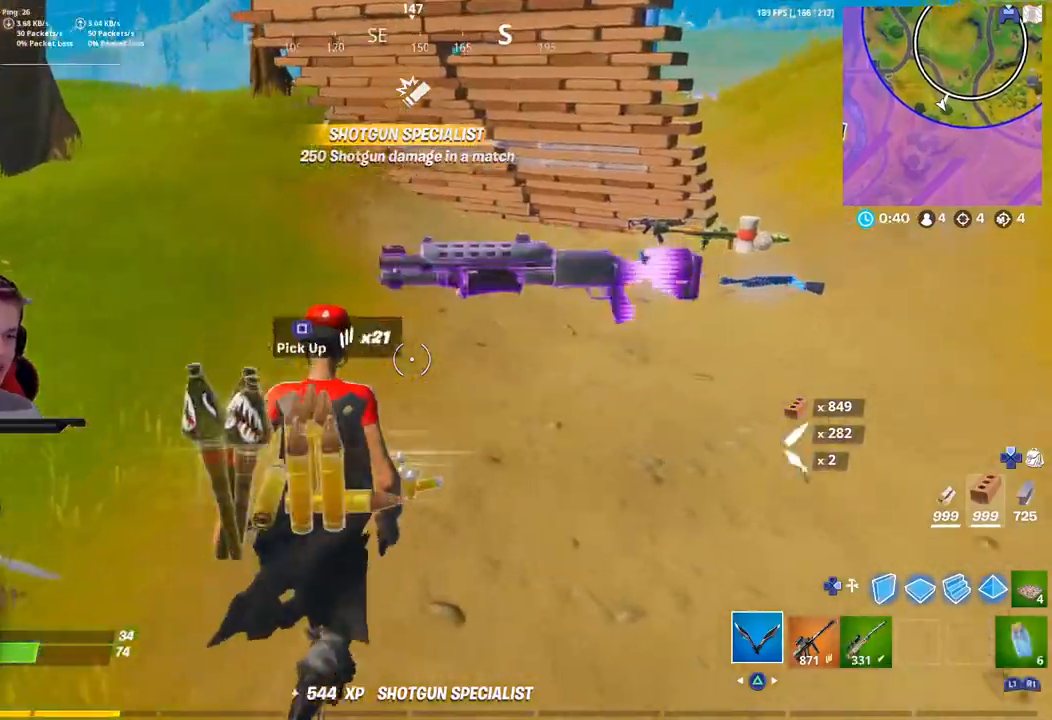
{"buttons": [], "left_stick": "up", "right_stick": "left", "events": [[83, "right_stick", "up-left"], [300, "right_stick", "left"]]}